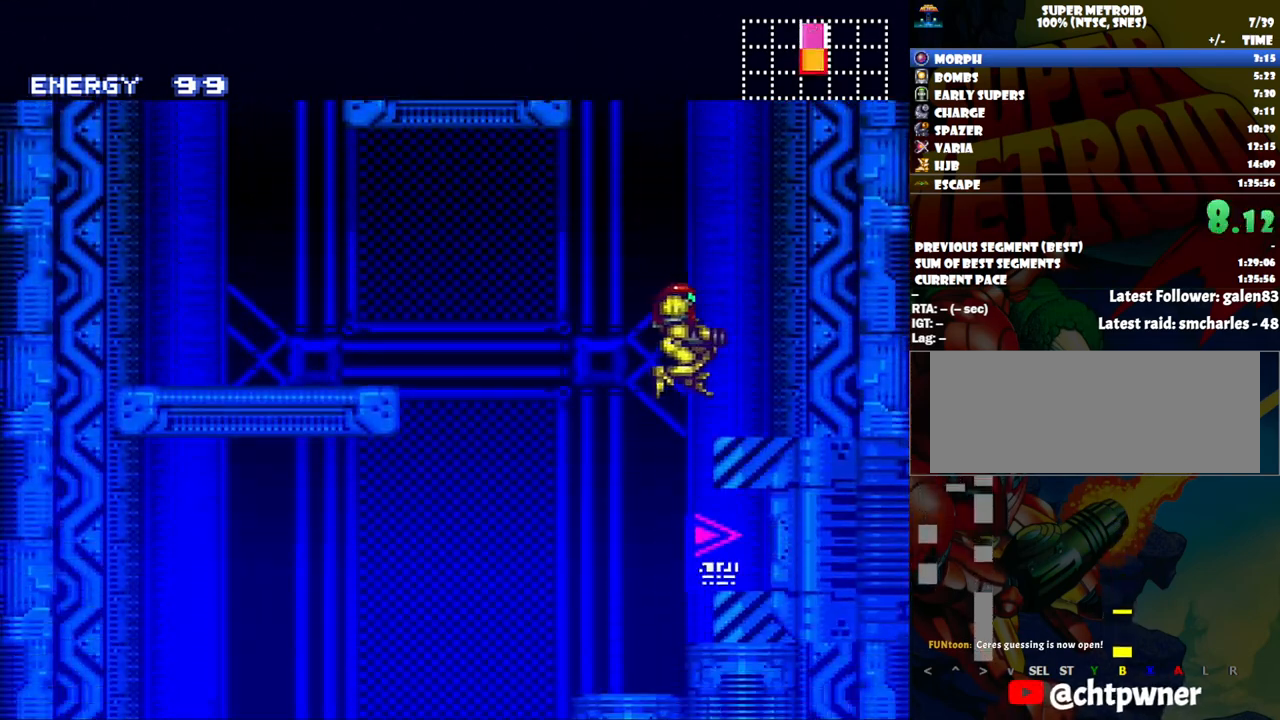
Gameplay with a controller (Nintendo layout); each line is a JSON object with the inputs held at the frame after it. "events" lists button and stick changes between this image and that frame as [ms after this image, input, new state], when the widget could be followed in between. Not read: L3 R3.
{"buttons": ["A", "DPAD_RIGHT"], "events": [[17, "DPAD_RIGHT", "up"], [133, "DPAD_RIGHT", "down"], [233, "A", "down"]]}
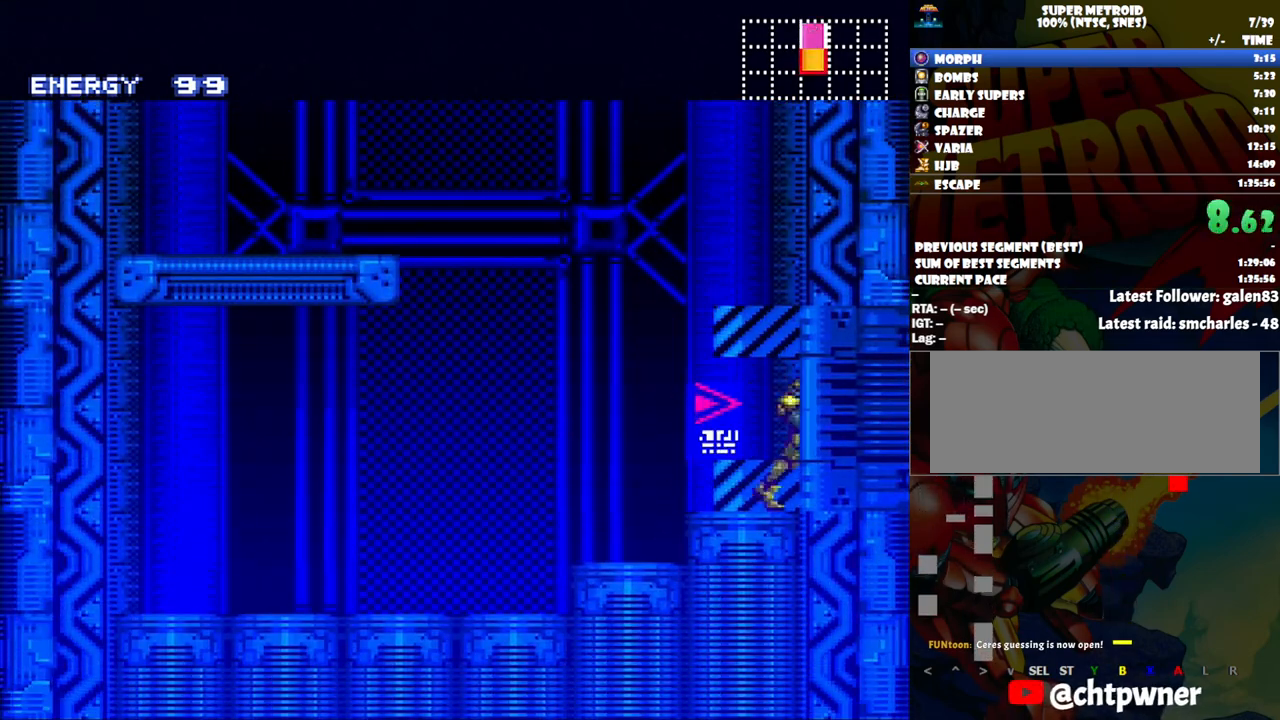
{"buttons": ["A", "DPAD_RIGHT"], "events": []}
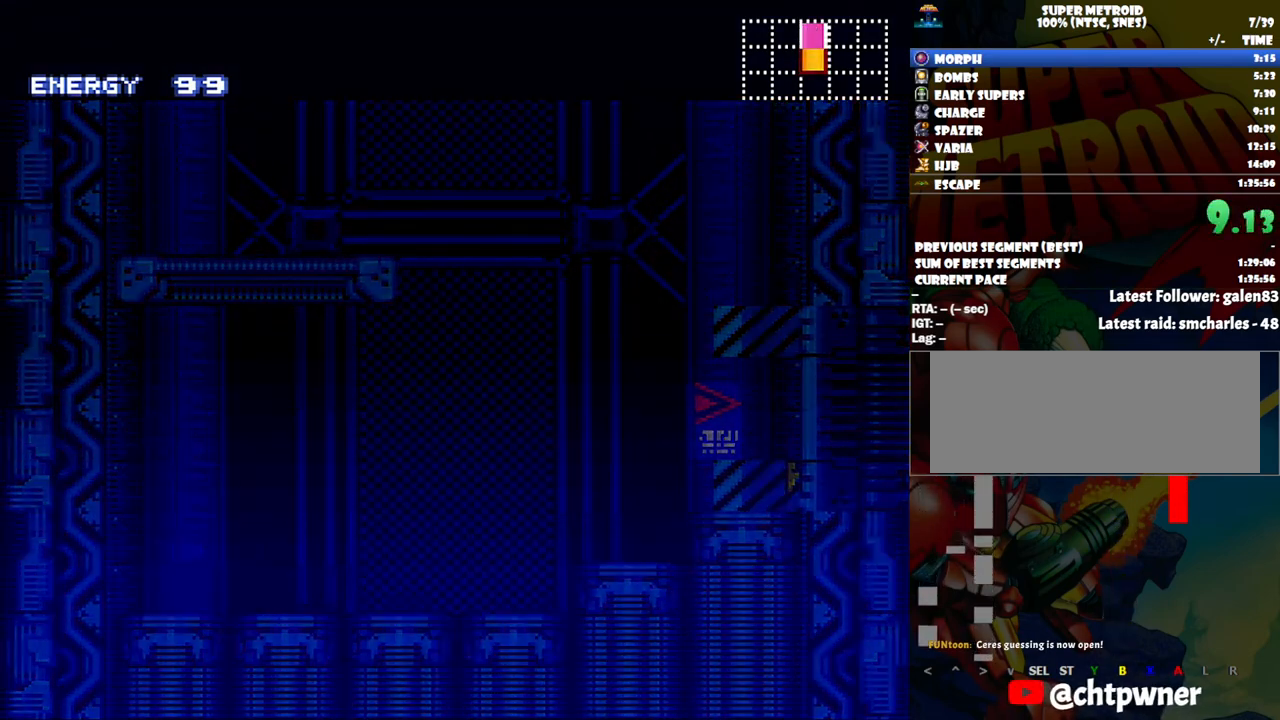
{"buttons": ["A", "DPAD_RIGHT"], "events": []}
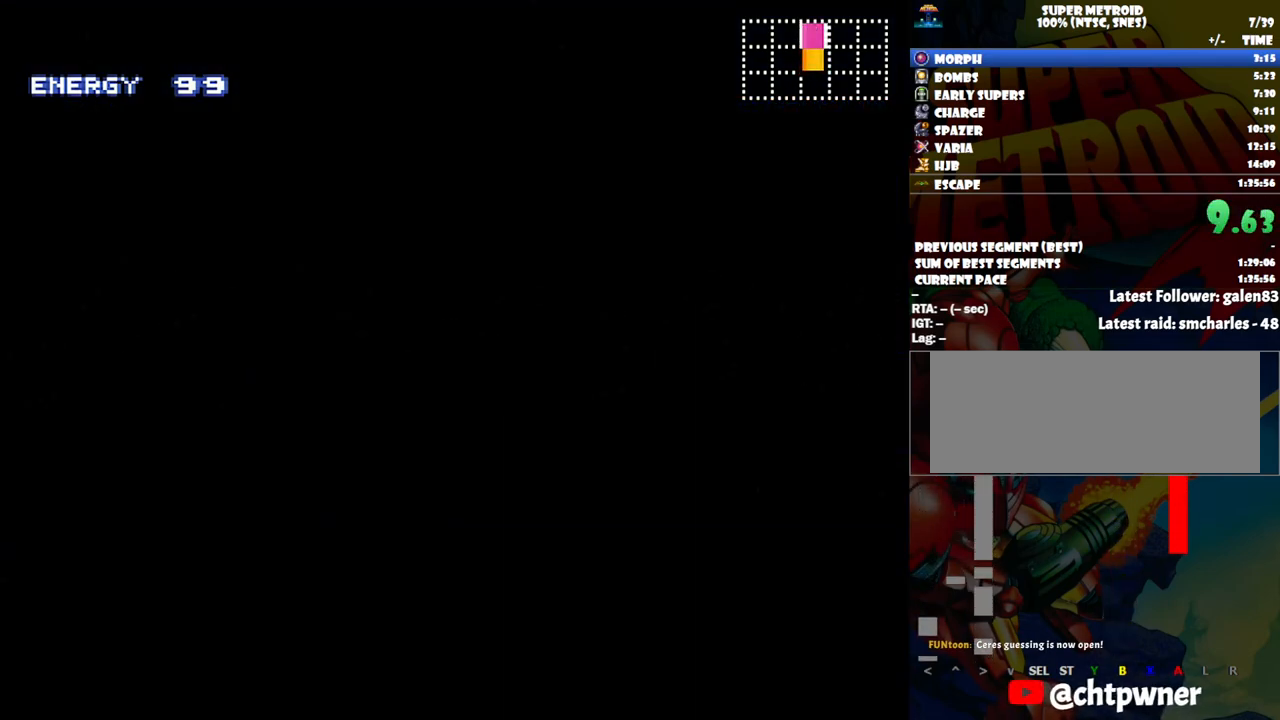
{"buttons": ["A", "DPAD_RIGHT"], "events": []}
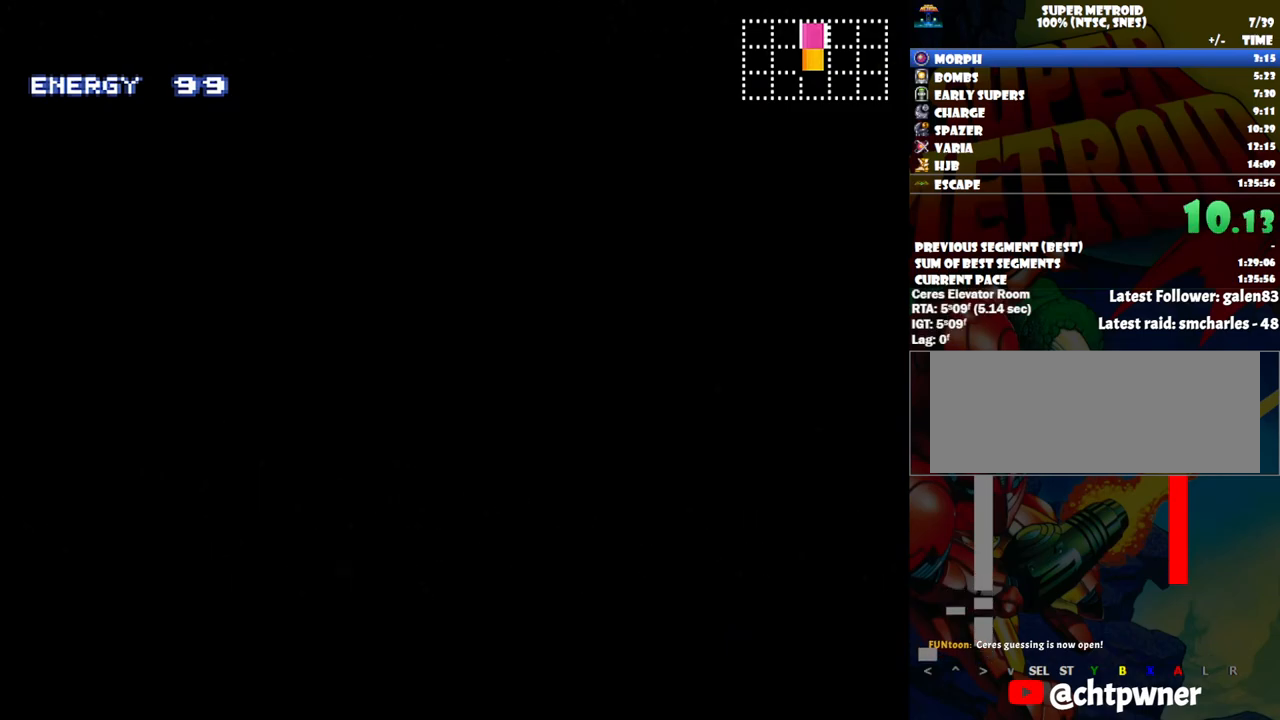
{"buttons": ["A", "DPAD_RIGHT"], "events": []}
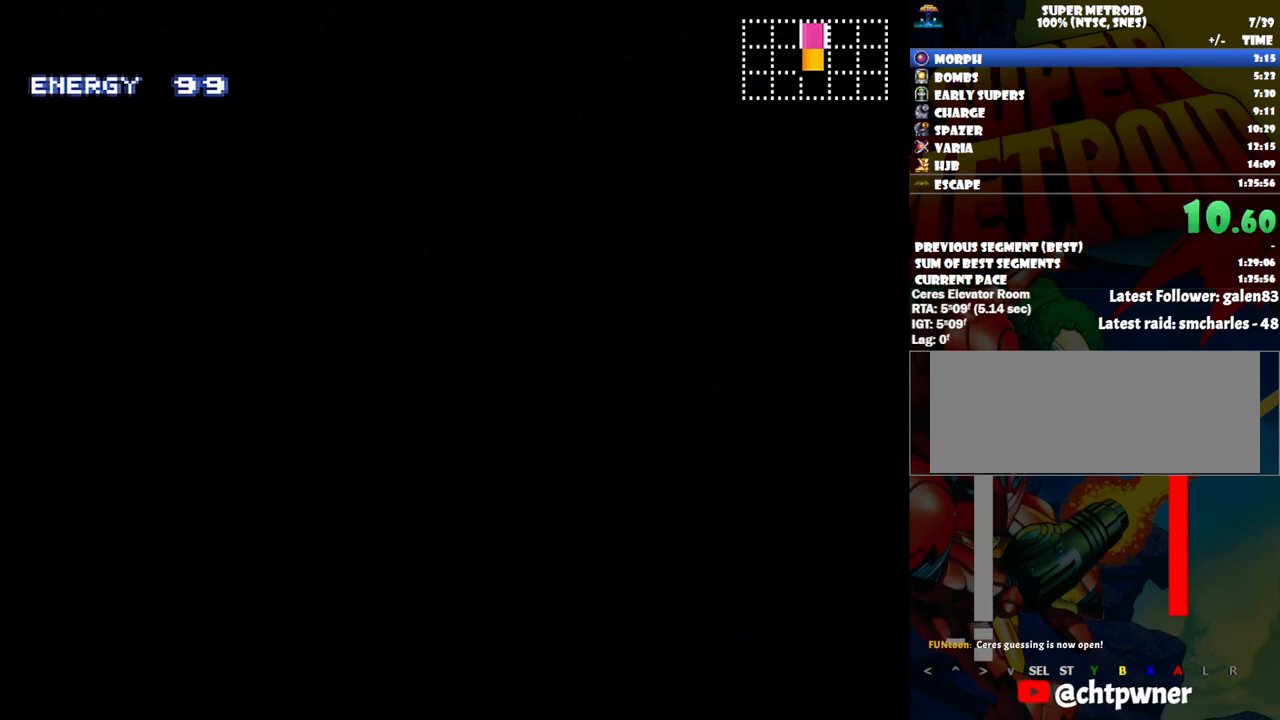
{"buttons": ["A", "DPAD_RIGHT"], "events": [[167, "DPAD_RIGHT", "up"], [267, "DPAD_RIGHT", "down"]]}
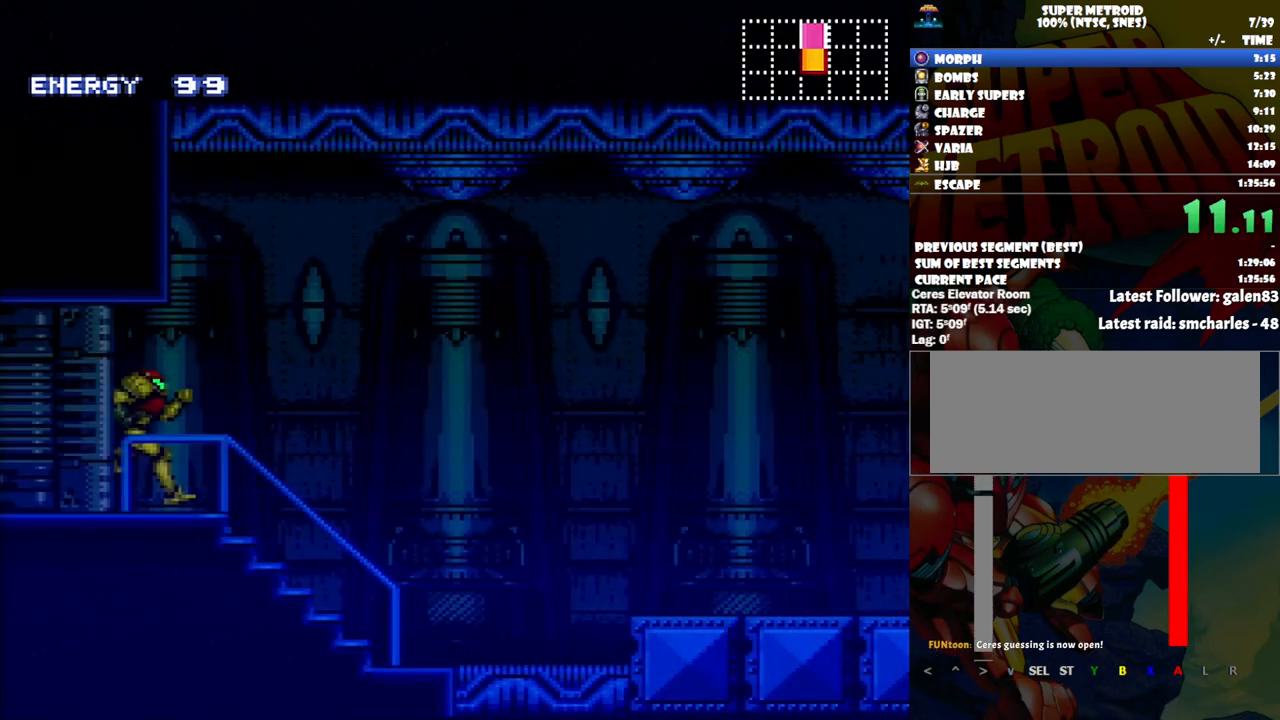
{"buttons": ["A", "DPAD_RIGHT"], "events": []}
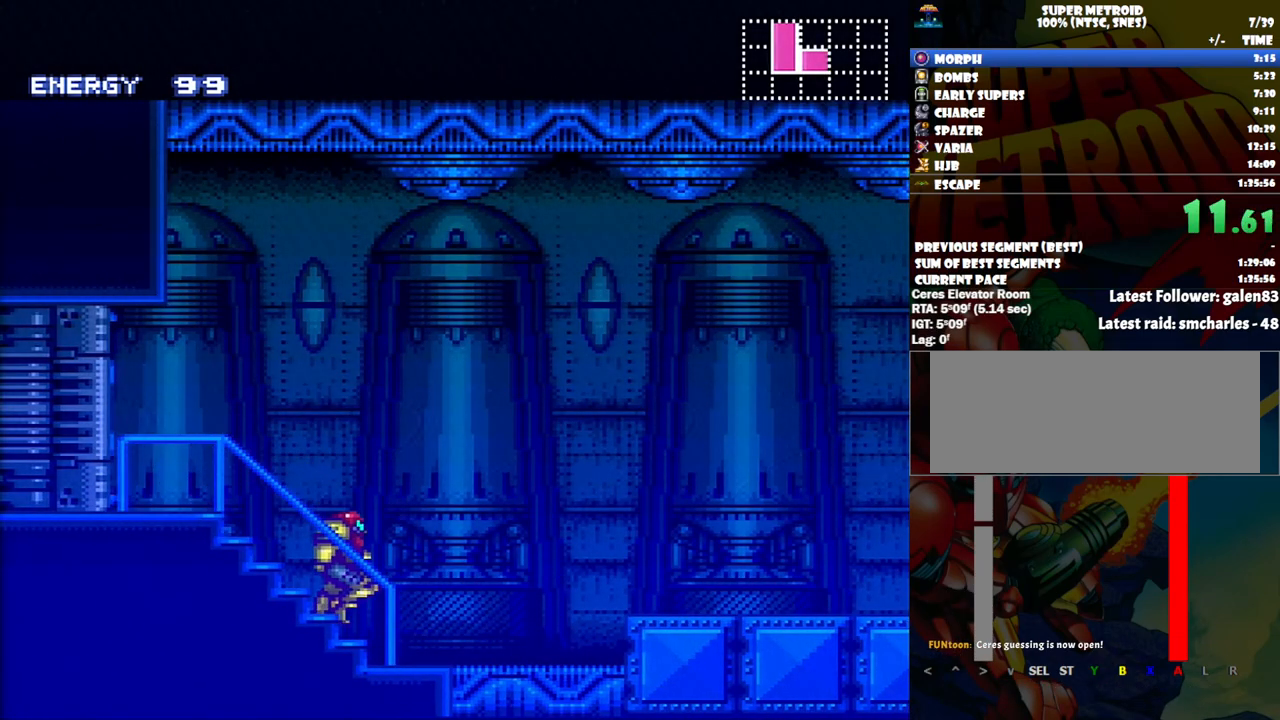
{"buttons": ["A", "R1", "DPAD_RIGHT"], "events": [[183, "B", "down"], [267, "B", "up"], [267, "L1", "down"], [383, "L1", "up"], [483, "R1", "down"]]}
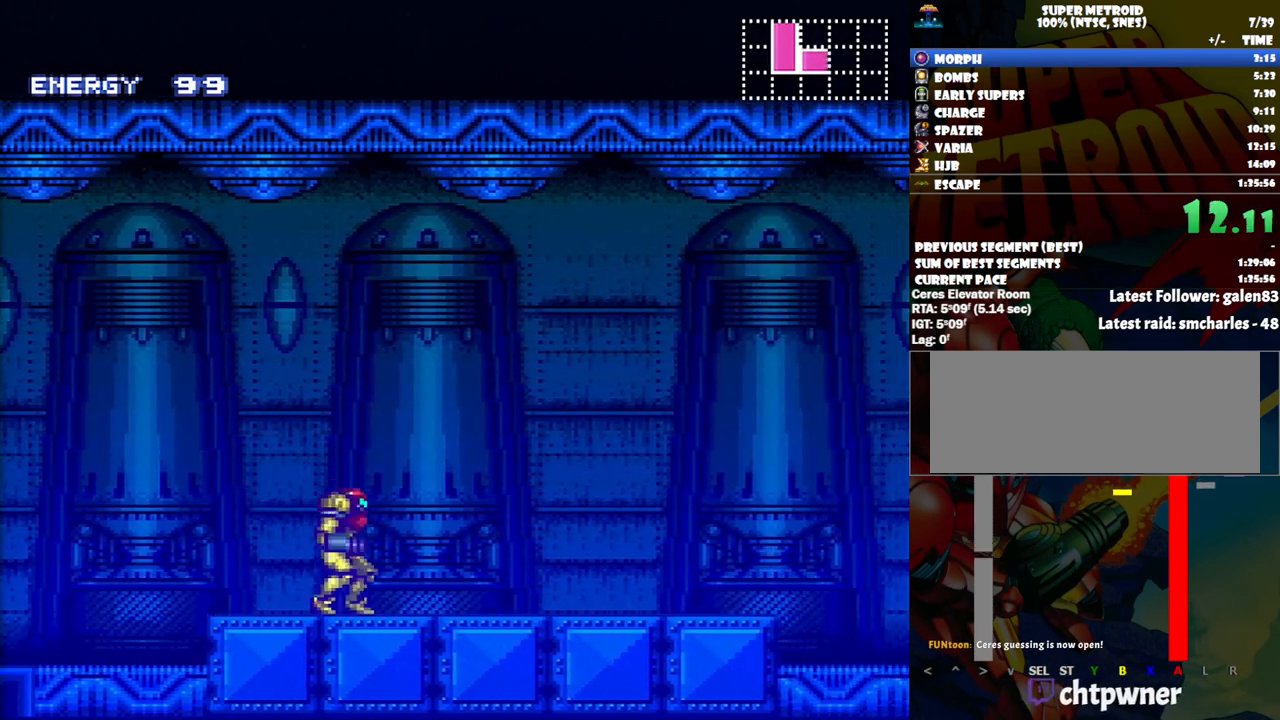
{"buttons": ["A", "DPAD_RIGHT"], "events": [[50, "R1", "up"], [167, "R1", "down"], [267, "R1", "up"]]}
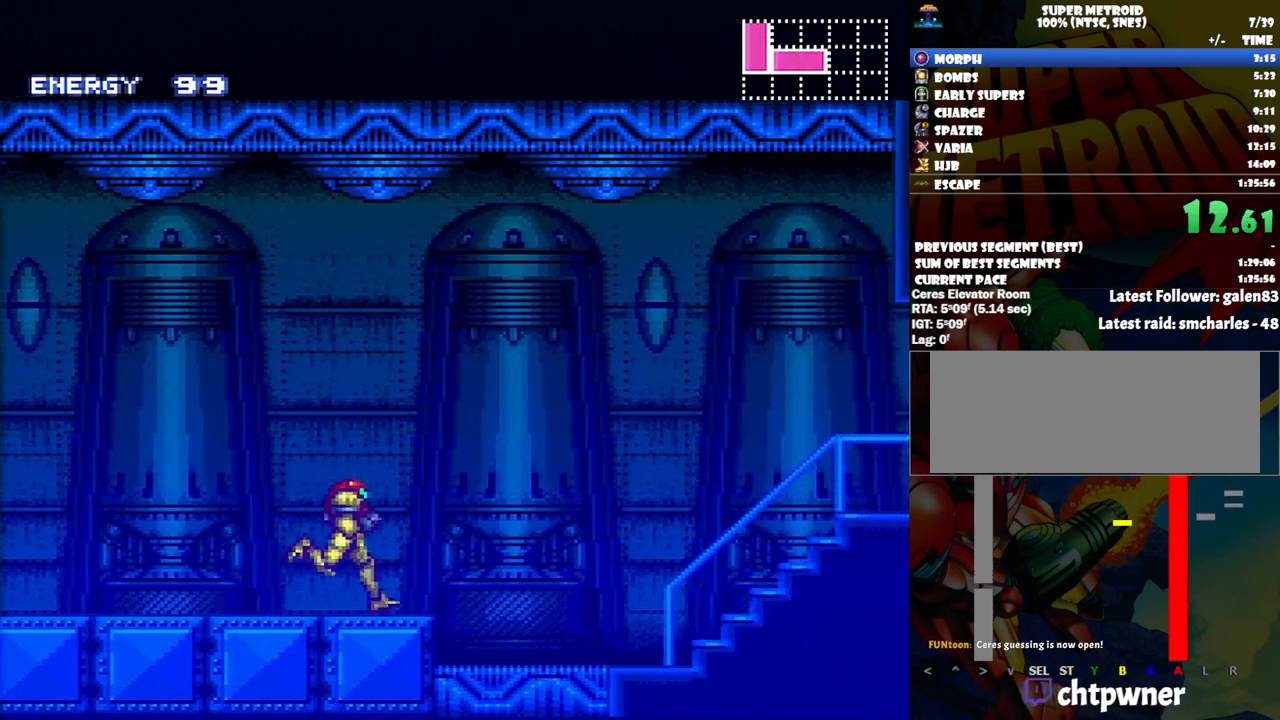
{"buttons": ["A", "DPAD_RIGHT"], "events": [[33, "B", "down"], [167, "B", "up"]]}
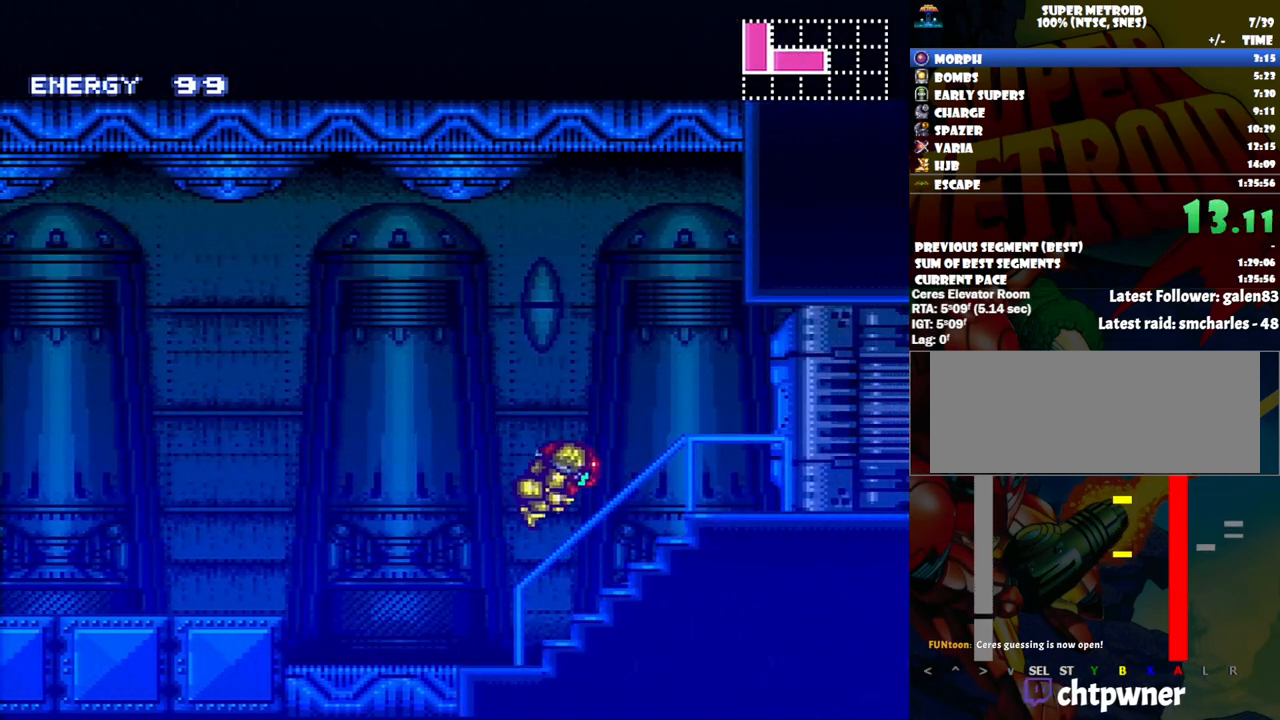
{"buttons": ["A", "DPAD_RIGHT"], "events": [[150, "DPAD_RIGHT", "up"], [183, "R1", "down"], [267, "DPAD_RIGHT", "down"], [300, "R1", "up"]]}
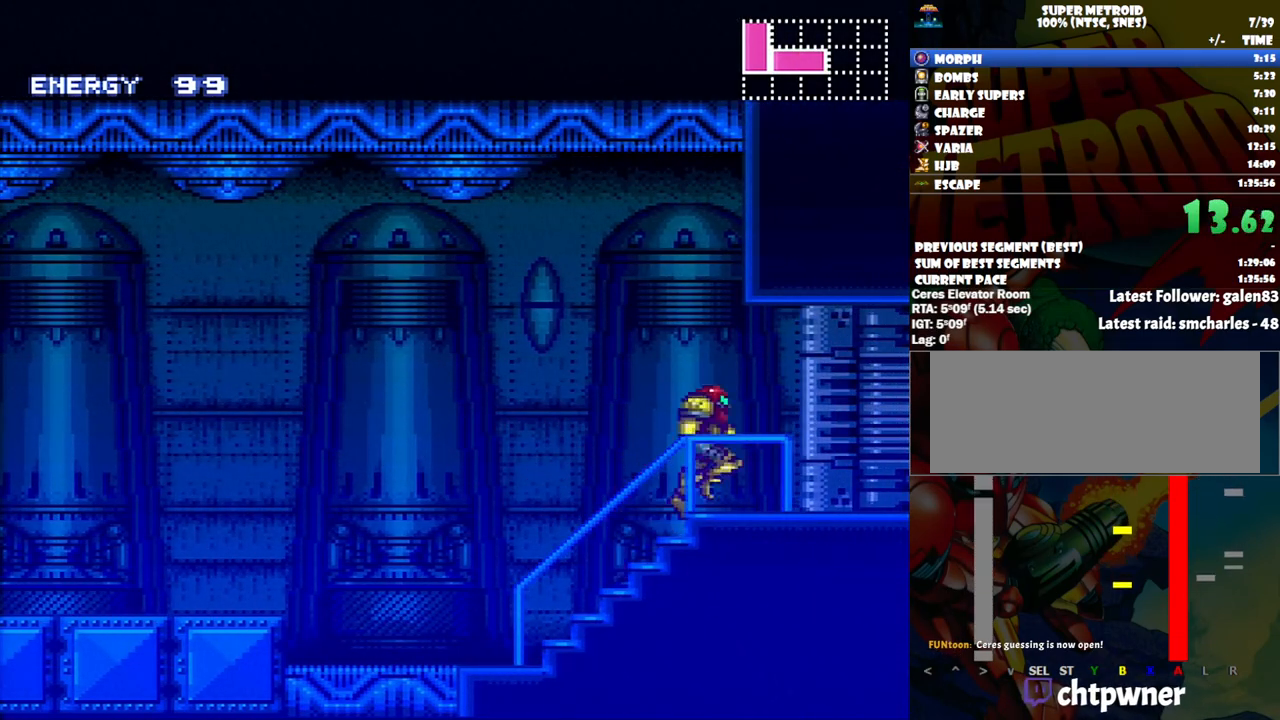
{"buttons": ["A", "DPAD_RIGHT"], "events": []}
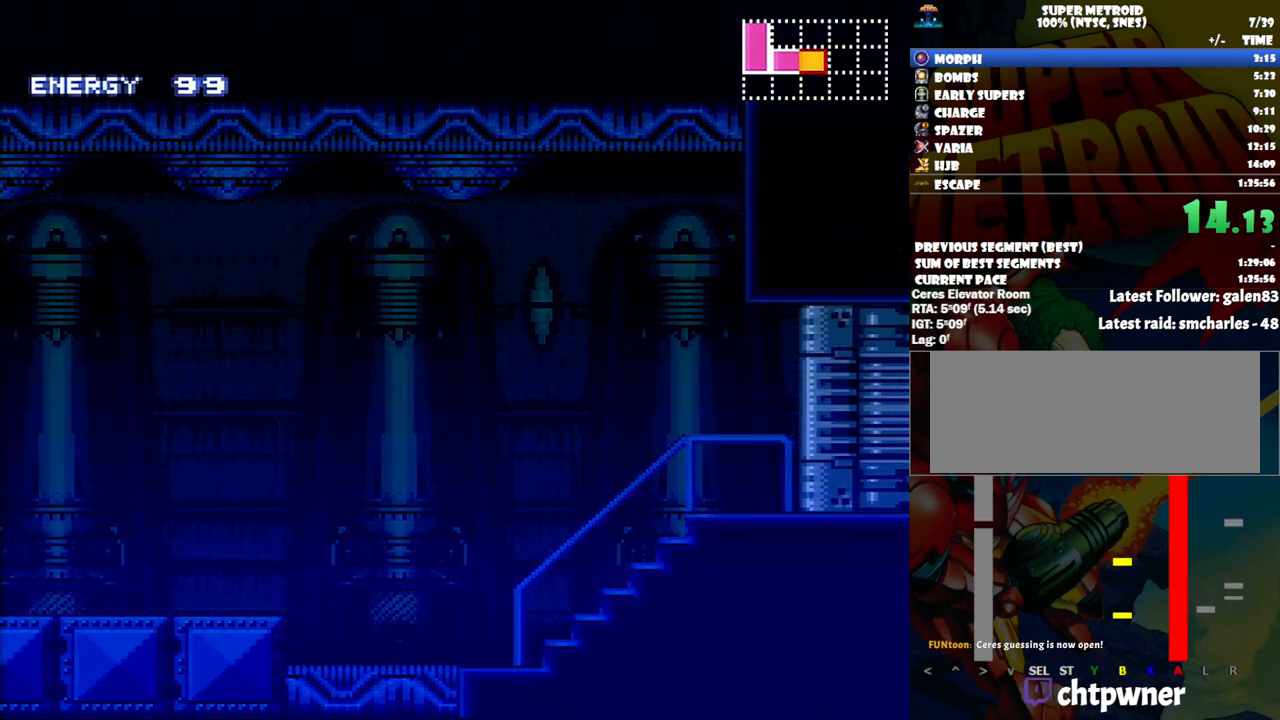
{"buttons": ["A", "DPAD_RIGHT"], "events": []}
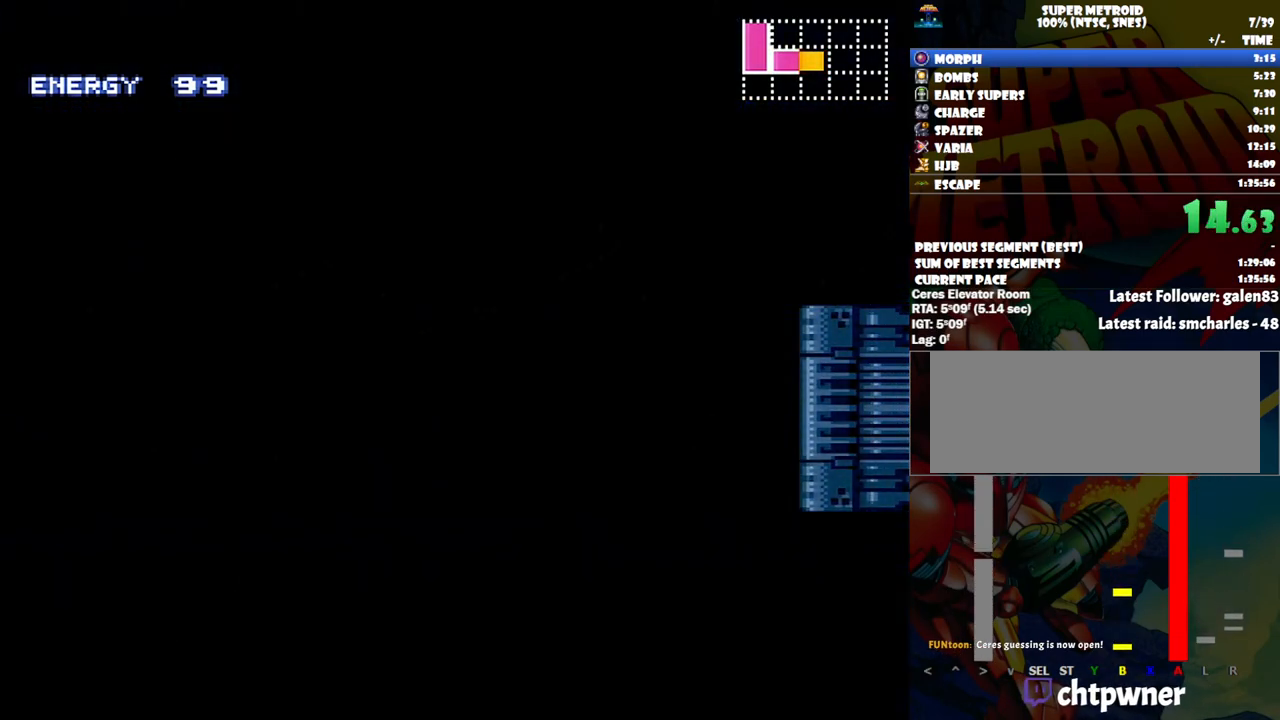
{"buttons": ["A", "DPAD_RIGHT"], "events": []}
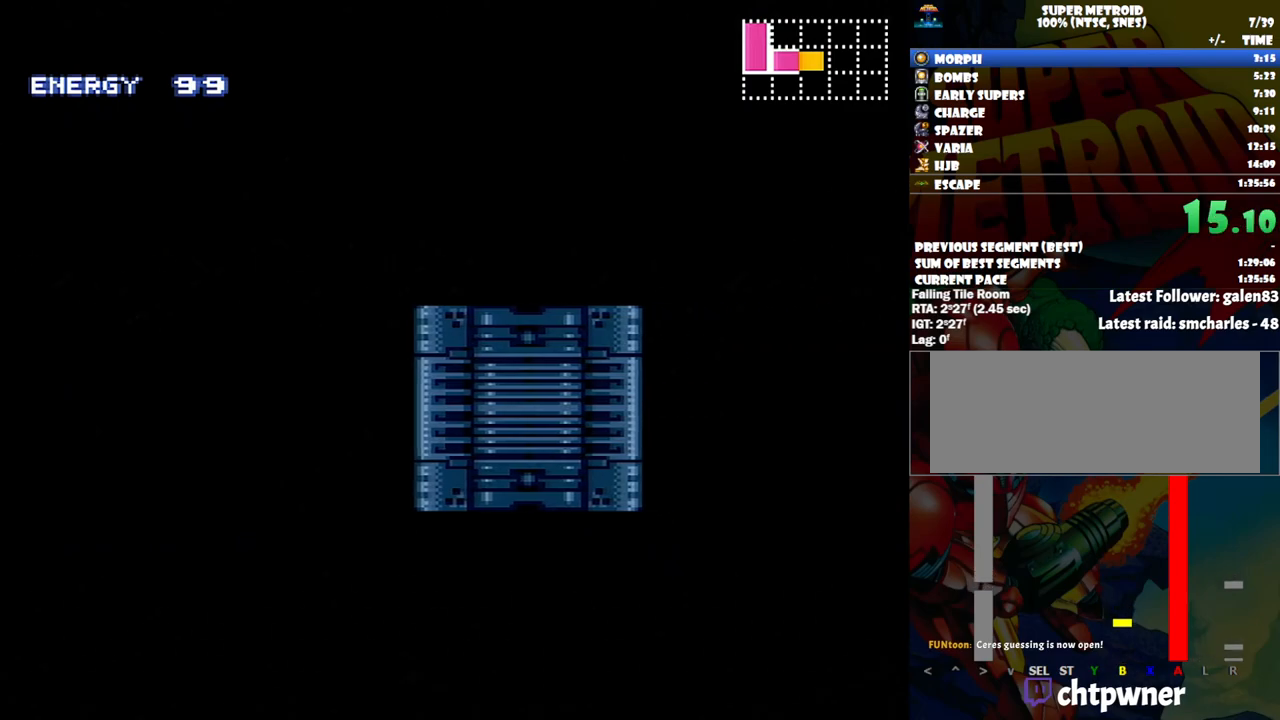
{"buttons": ["A", "DPAD_RIGHT"], "events": []}
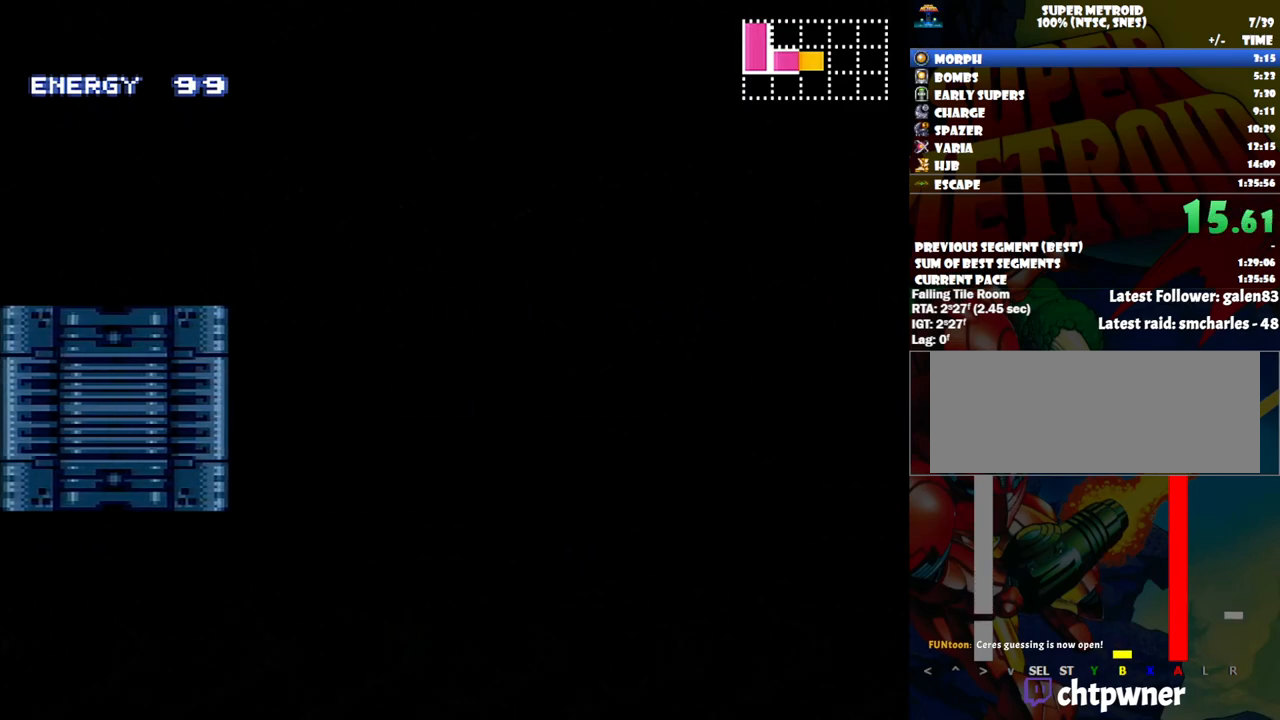
{"buttons": ["A", "DPAD_RIGHT"], "events": []}
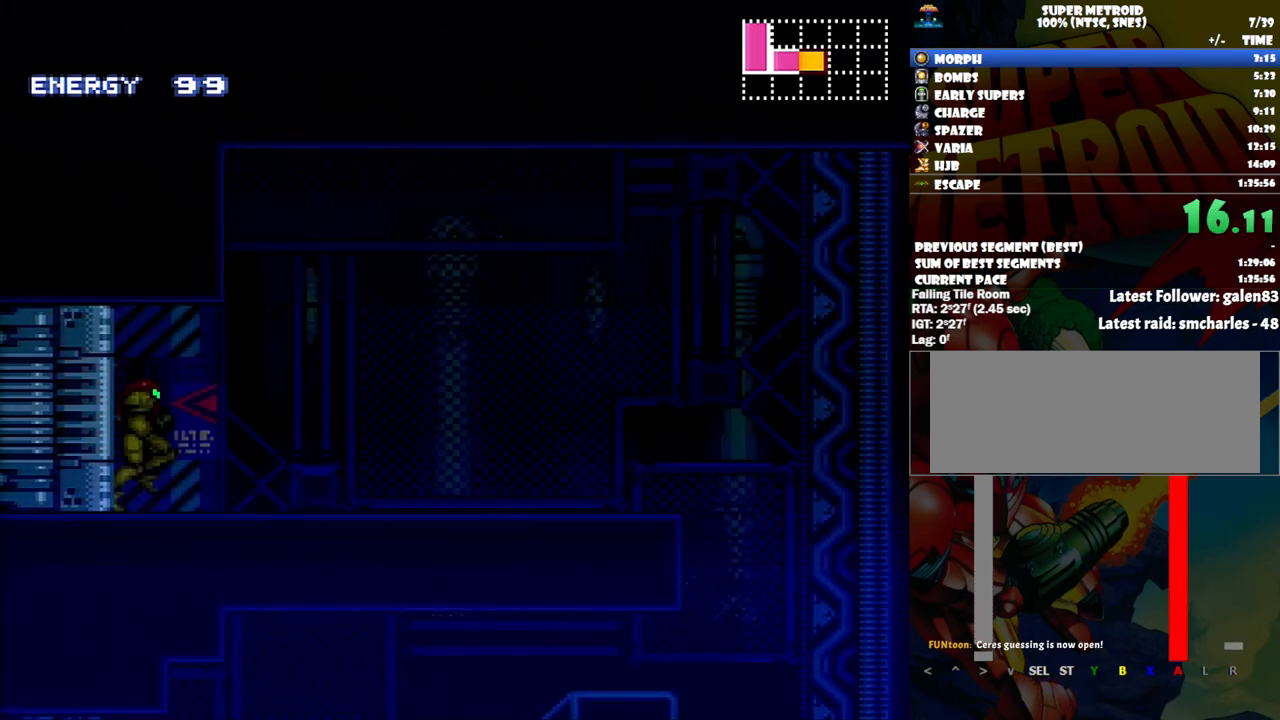
{"buttons": ["A", "DPAD_RIGHT"], "events": []}
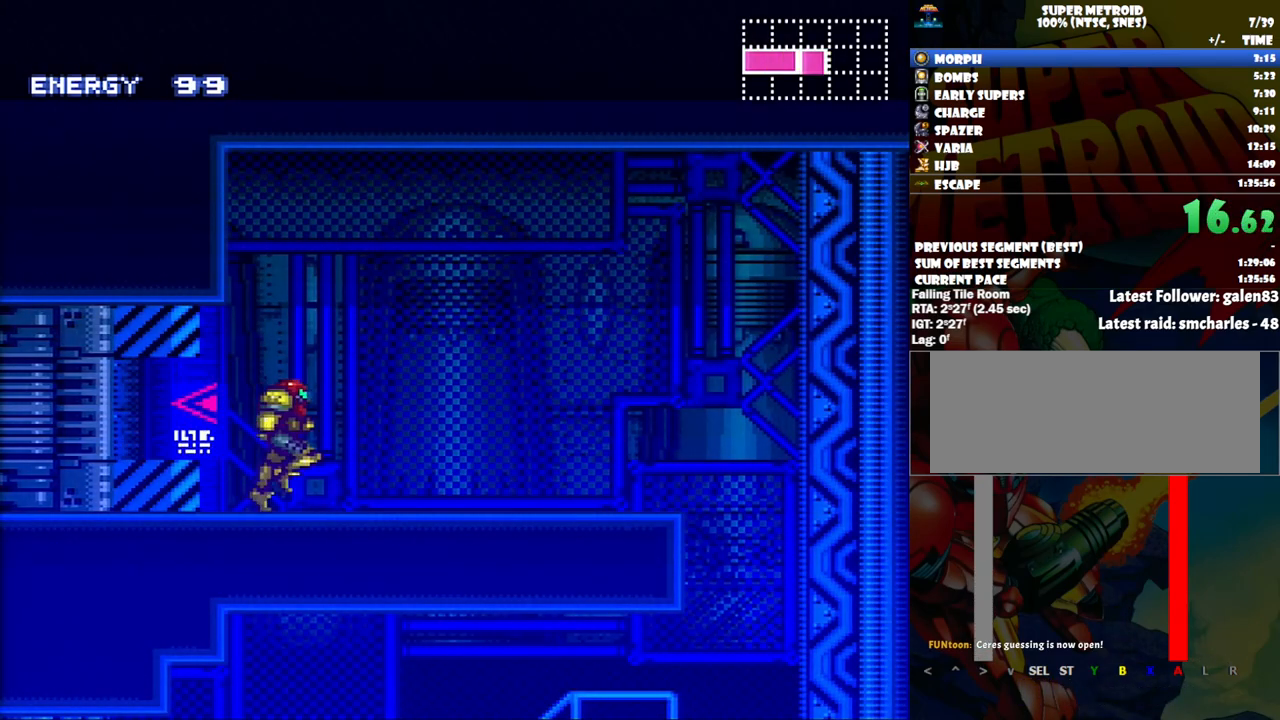
{"buttons": ["A"], "events": [[100, "B", "down"], [200, "B", "up"], [483, "DPAD_RIGHT", "up"]]}
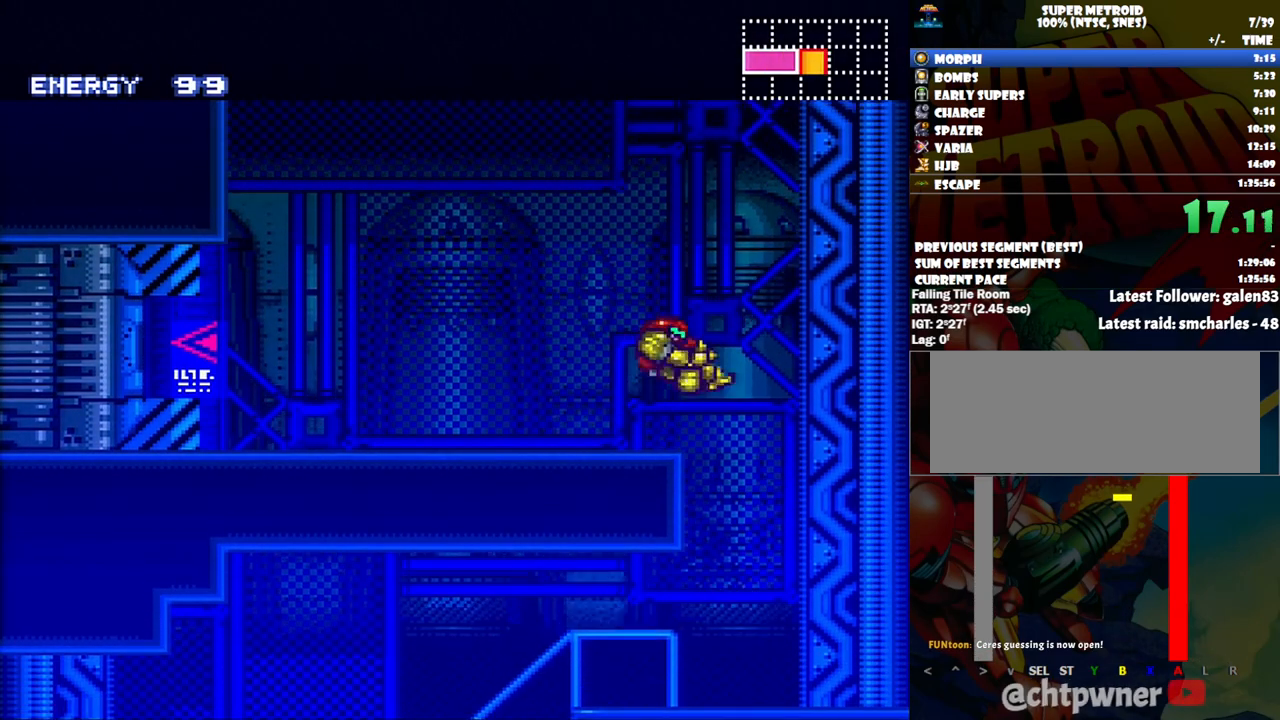
{"buttons": ["A", "DPAD_LEFT"], "events": [[50, "DPAD_LEFT", "down"]]}
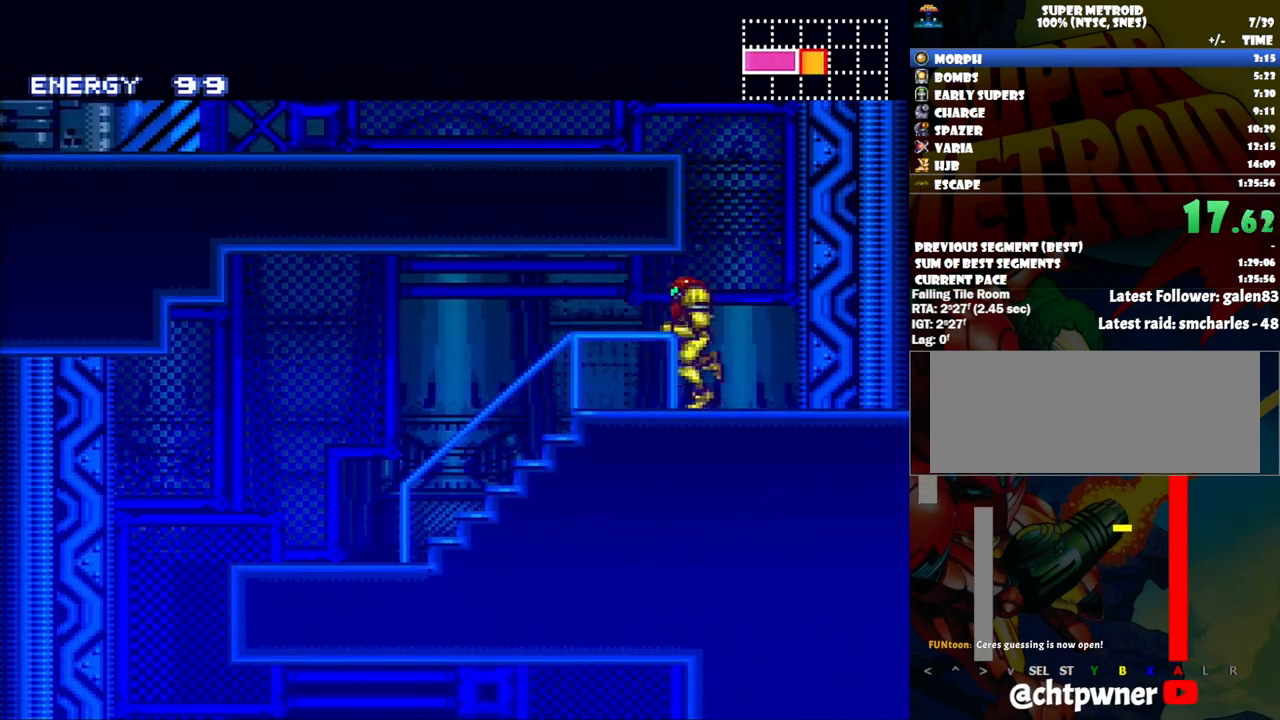
{"buttons": ["A", "DPAD_LEFT"], "events": [[333, "B", "down"], [450, "B", "up"]]}
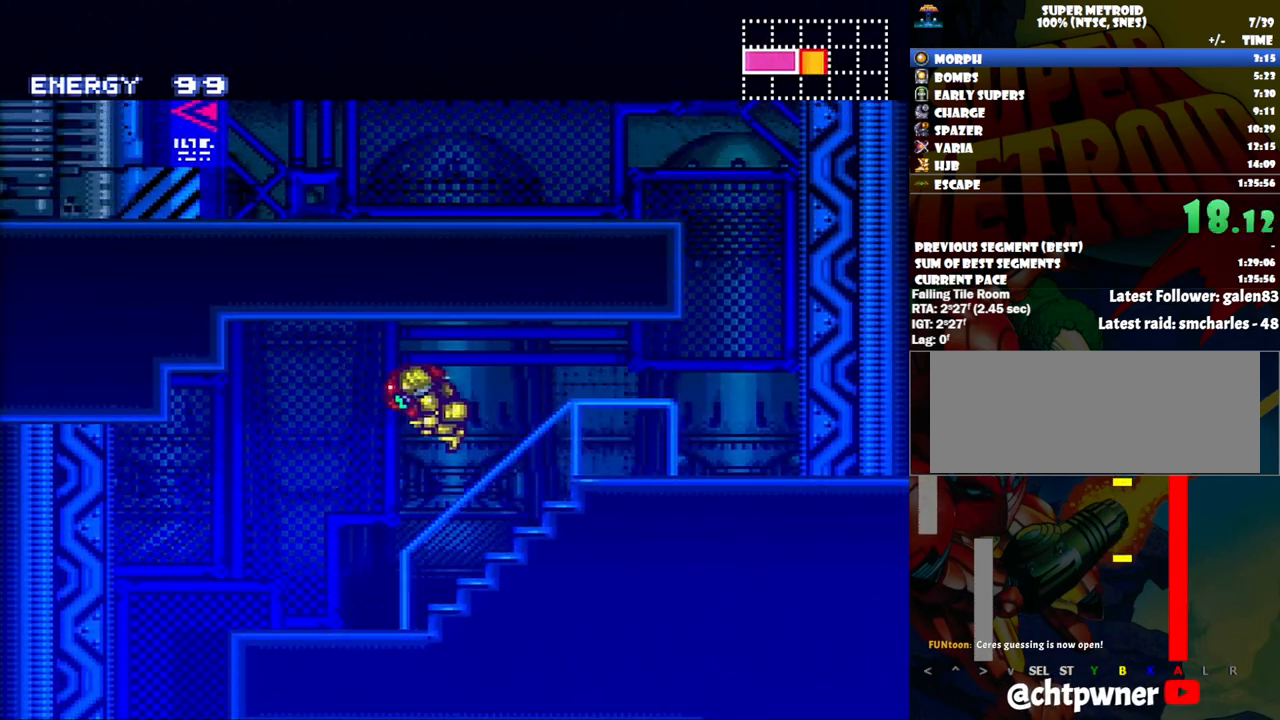
{"buttons": ["A", "DPAD_RIGHT"], "events": [[333, "DPAD_LEFT", "up"], [400, "DPAD_RIGHT", "down"]]}
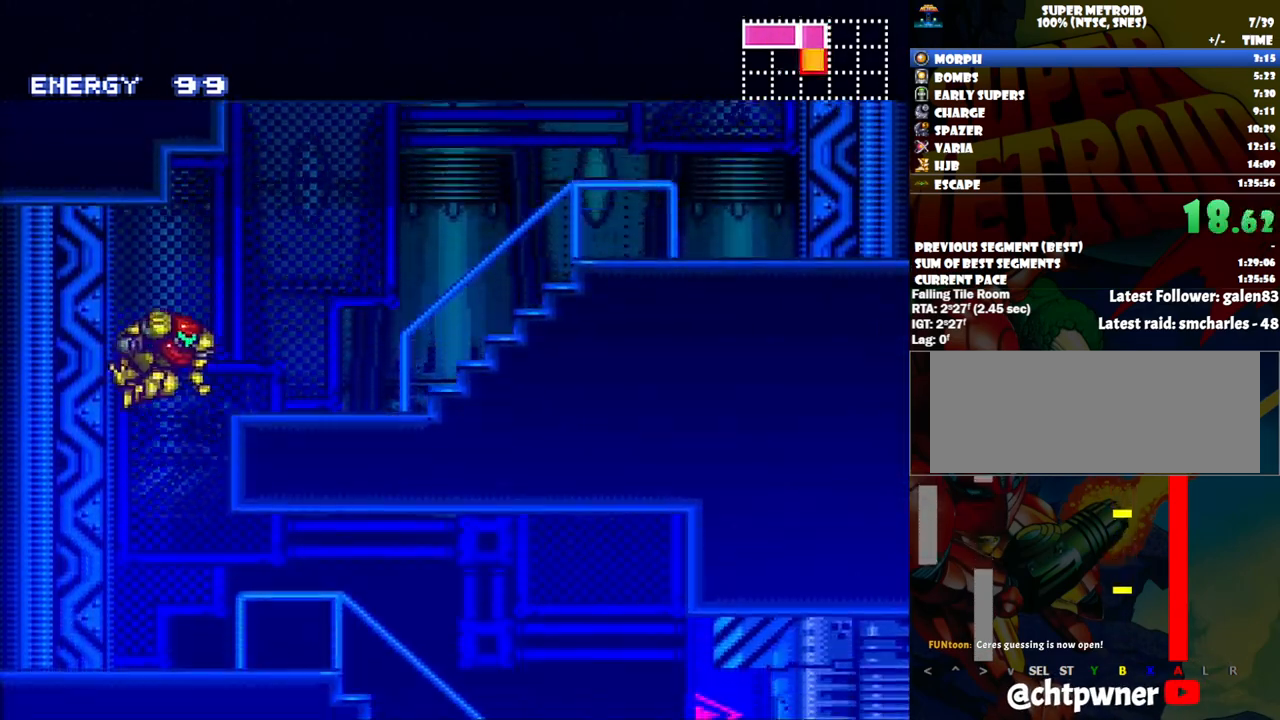
{"buttons": ["A", "DPAD_RIGHT"], "events": []}
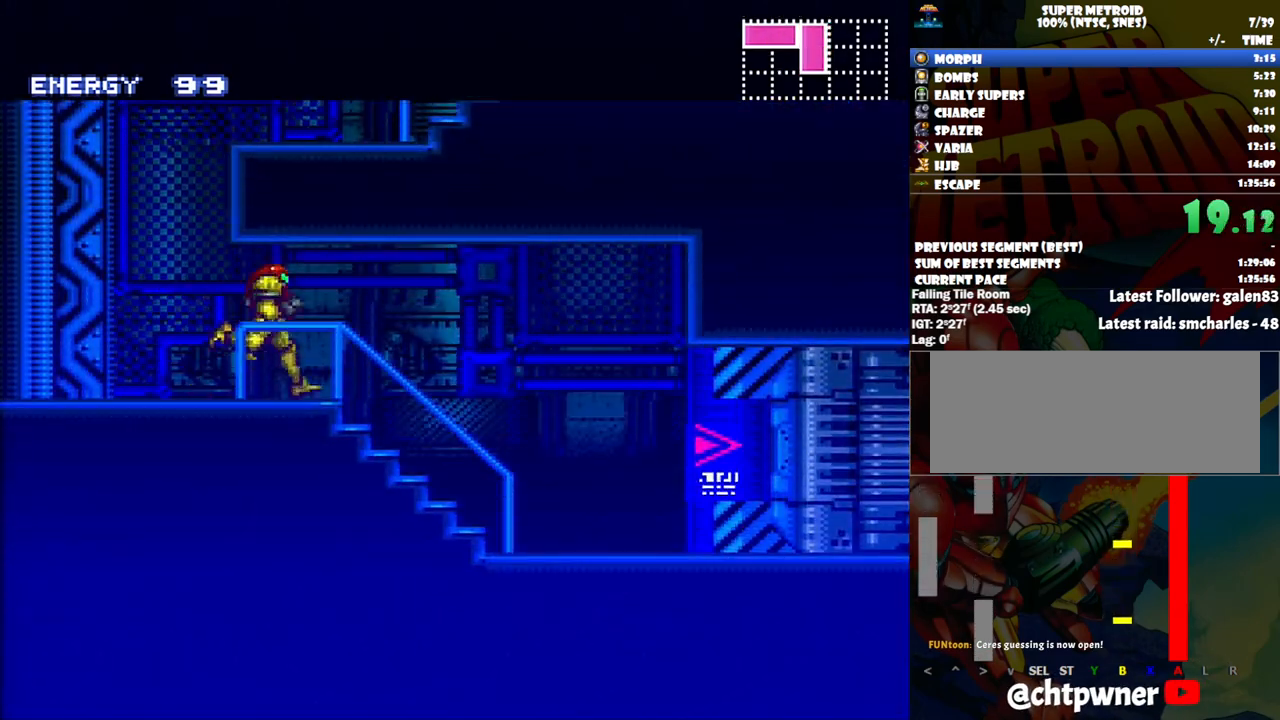
{"buttons": ["A", "R1"], "events": [[417, "DPAD_RIGHT", "up"], [467, "R1", "down"]]}
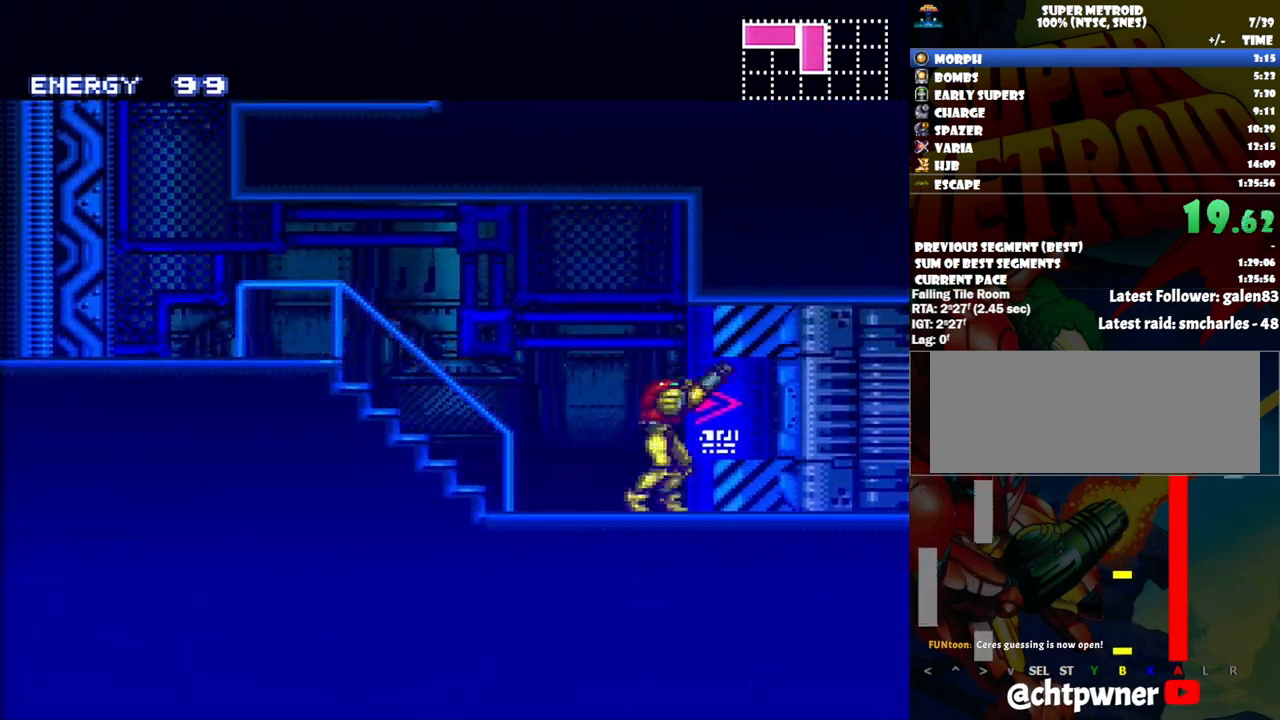
{"buttons": ["A", "DPAD_RIGHT"], "events": [[117, "R1", "up"], [150, "DPAD_RIGHT", "down"]]}
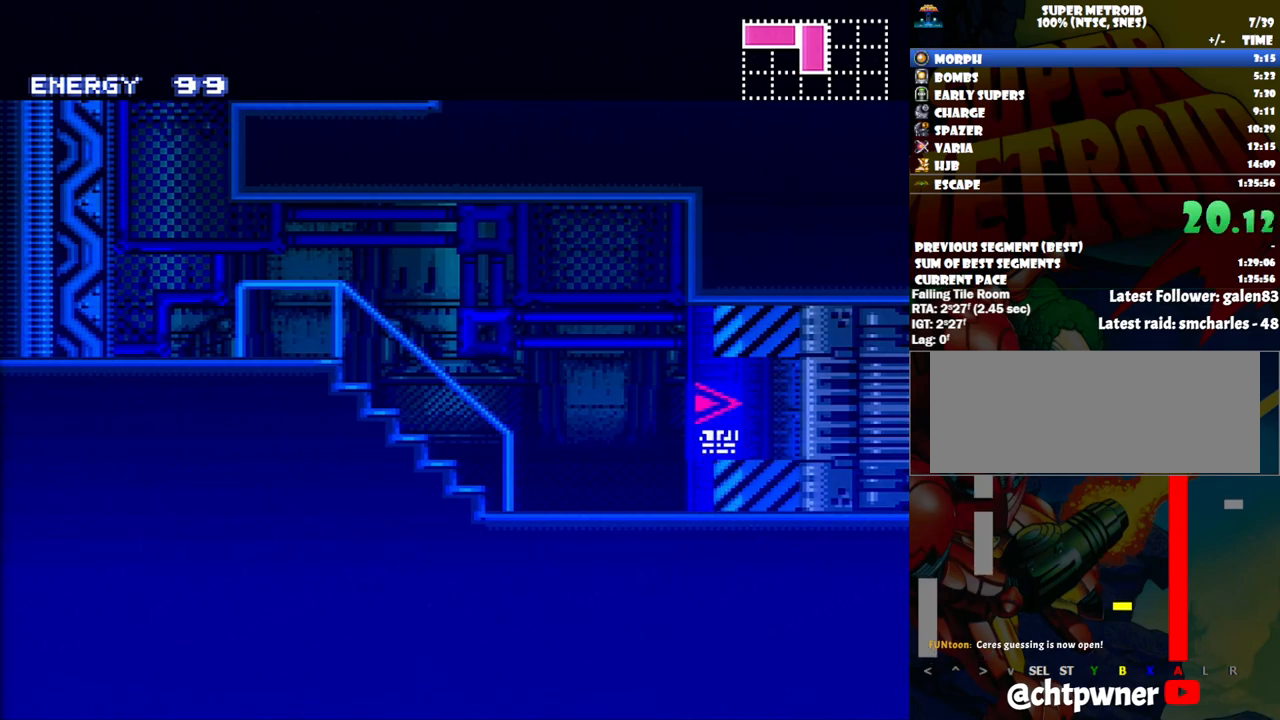
{"buttons": ["A", "DPAD_RIGHT"], "events": []}
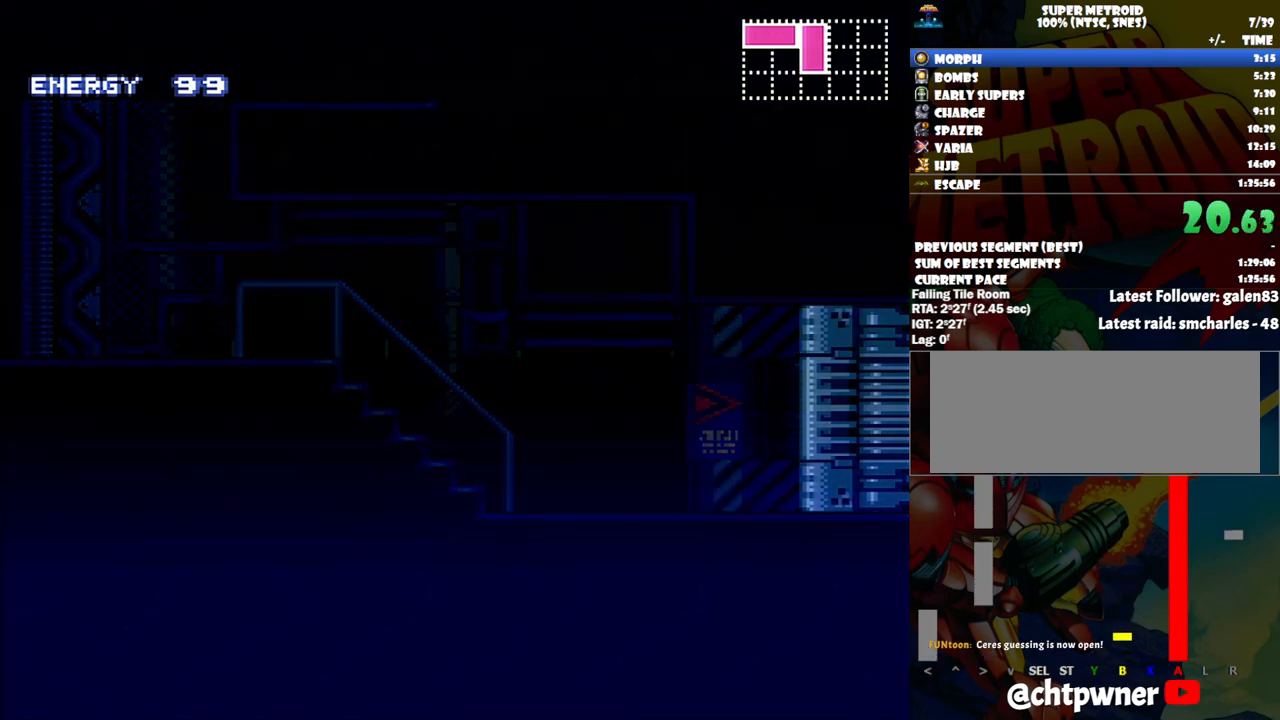
{"buttons": ["A", "DPAD_RIGHT"], "events": []}
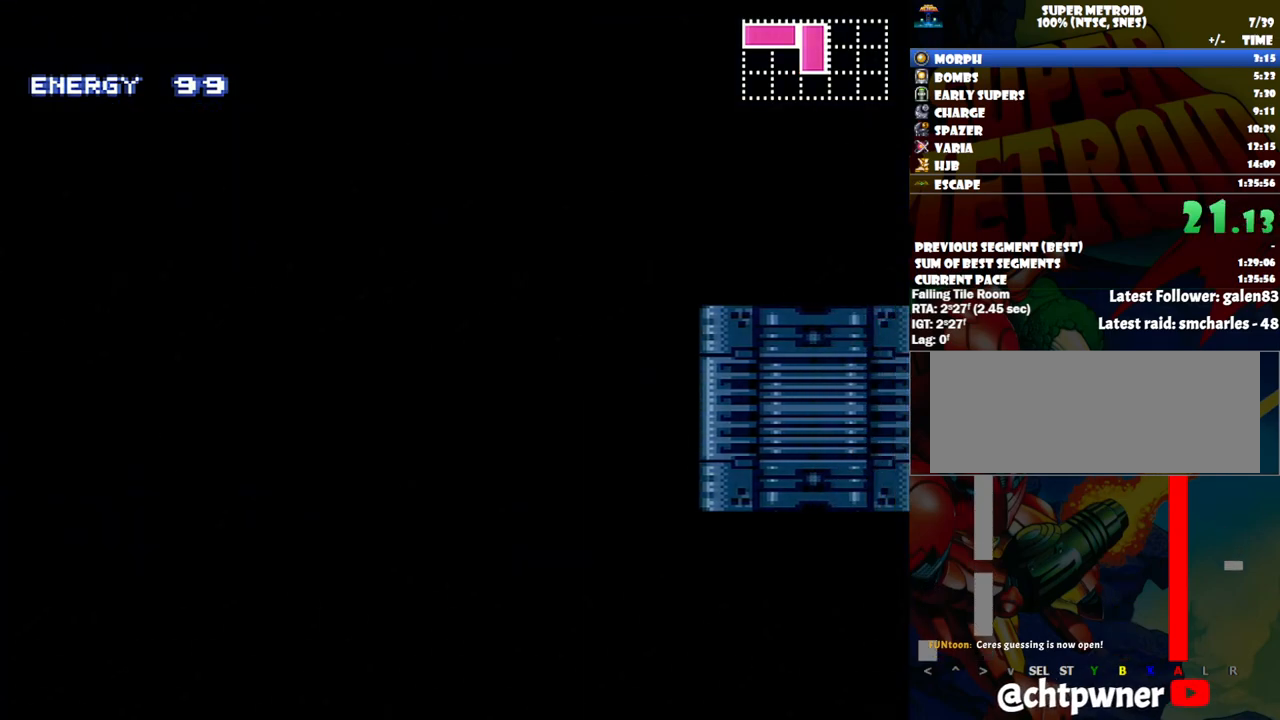
{"buttons": ["A", "DPAD_RIGHT"], "events": []}